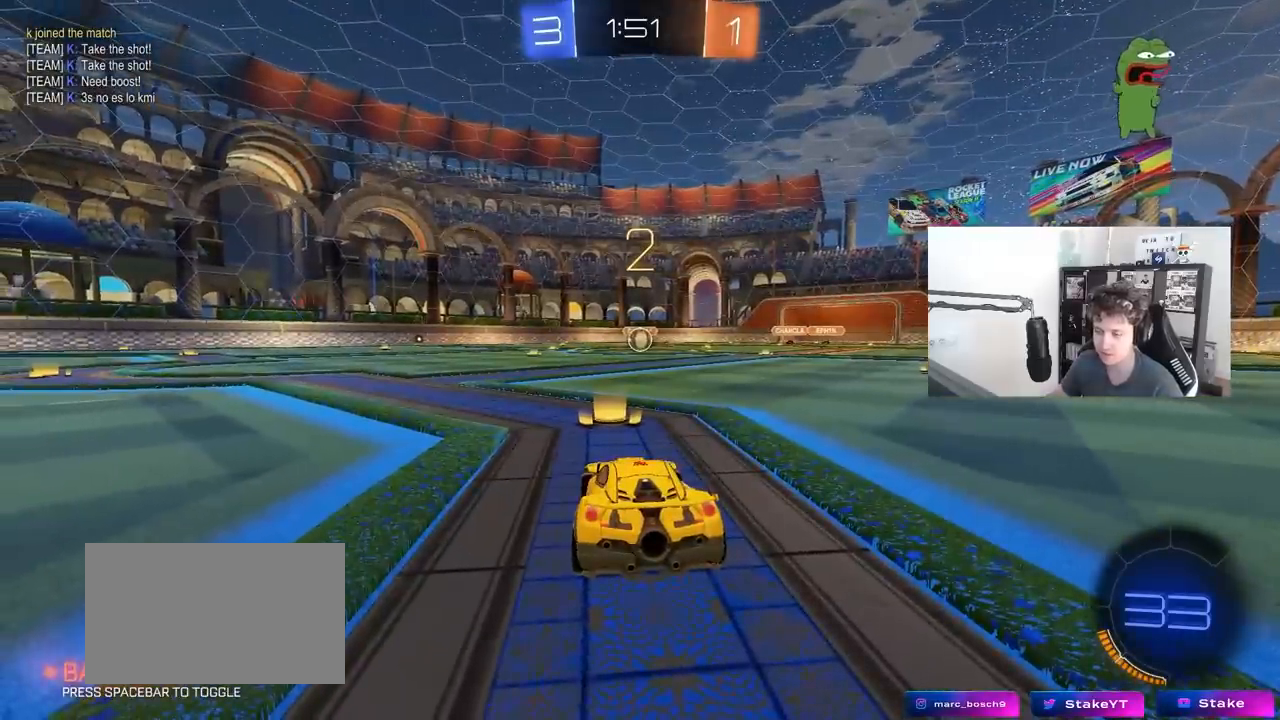
Gameplay with keyboard and mouse; each line is a JSON object with the keys and mouse buttons held at the frame after it. "events" lists presses ("down") and releases ("up") of "1", "2", "3", "4", "5", "a", "alt", "c", "caps_lock", "ctrl", "d", "e", "f", "g", "q", "r", "s", "shift", "space", "t", "tab", "v", "w", "x", "z", "mouse_left", "mouse_wheel" and "mouse_right" between this image and that frame as [ms after this image, input, new state], when the widget could be followed in between. "mouse_left", "mouse_wheel", "mouse_right" = the "left", "wheel", "right" buttons of the "mouse" list. No other keys are recorded. "wheel" means that the mouse wheel is clicked or scrolled. "mouse_move" is the direction in which the mouse moves at that frame (one of eight, or "still"), when it could be read.
{"keys": ["space", "w"], "mouse": ["left"], "mouse_move": "up-left", "events": [[167, "space", "down"], [217, "space", "up"], [450, "space", "down"]]}
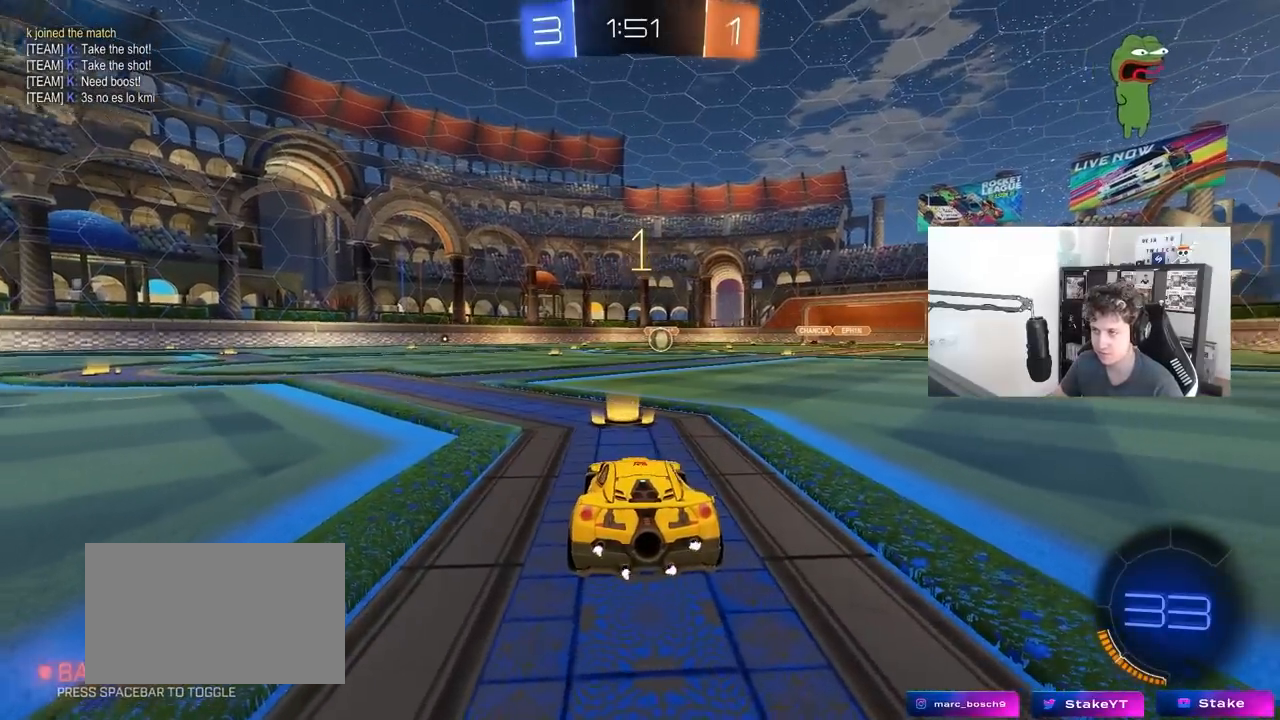
{"keys": ["w"], "mouse": ["left"], "mouse_move": "right", "events": [[83, "space", "up"]]}
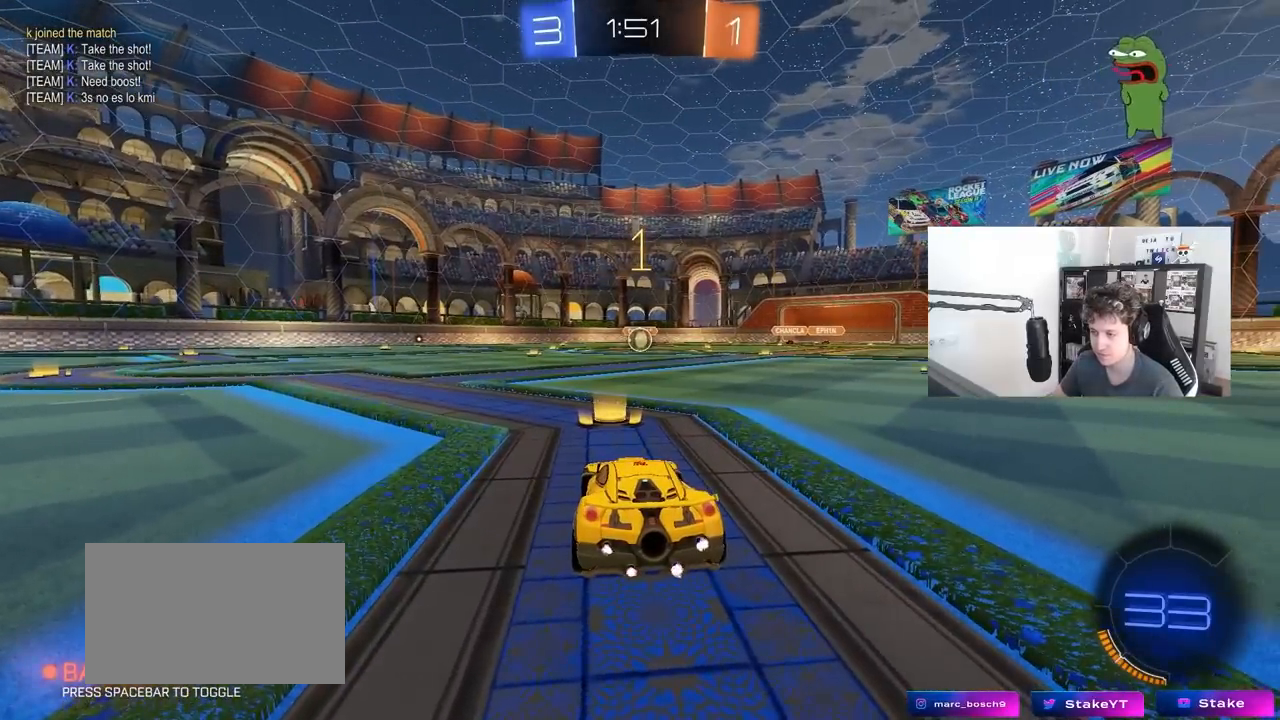
{"keys": ["a", "shift", "w"], "mouse": ["left"], "mouse_move": "still", "events": [[300, "d", "down"], [383, "mouse_right", "down"], [483, "a", "down"], [483, "d", "up"], [483, "mouse_right", "up"], [483, "shift", "down"]]}
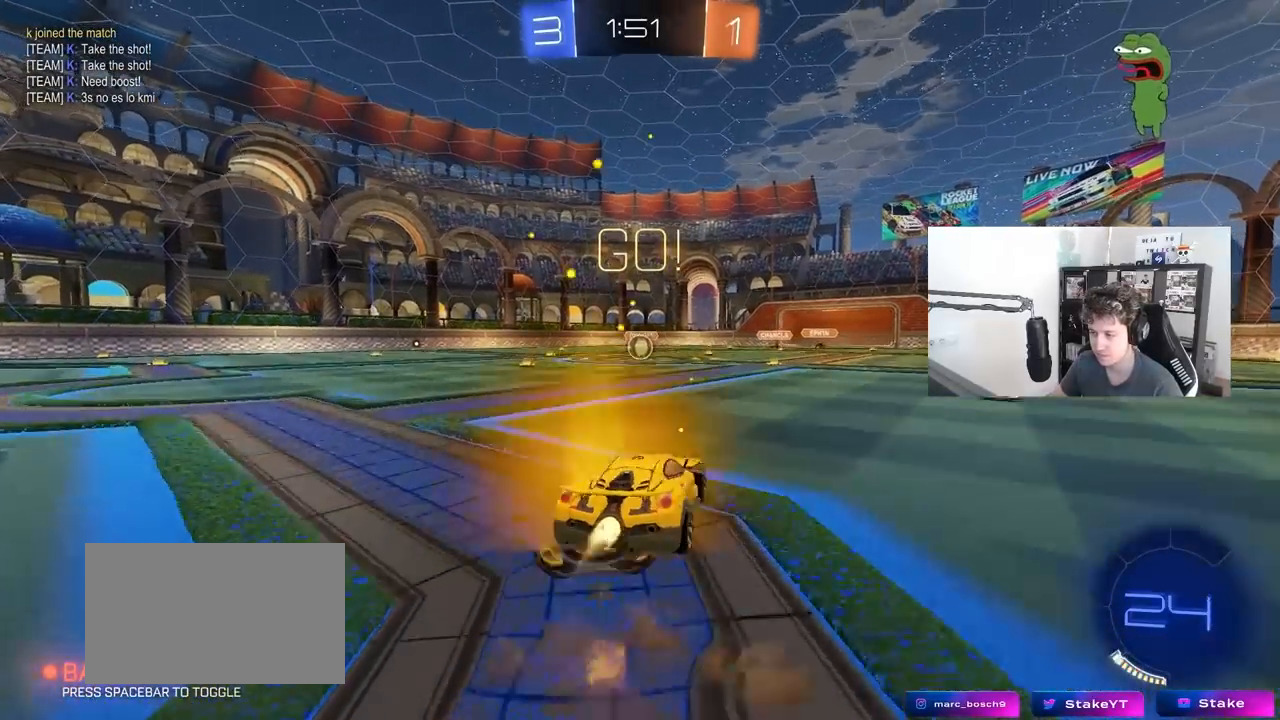
{"keys": ["a", "shift"], "mouse": ["left"], "mouse_move": "still", "events": [[17, "mouse_right", "down"], [67, "s", "down"], [67, "w", "up"], [117, "mouse_right", "up"], [500, "s", "up"]]}
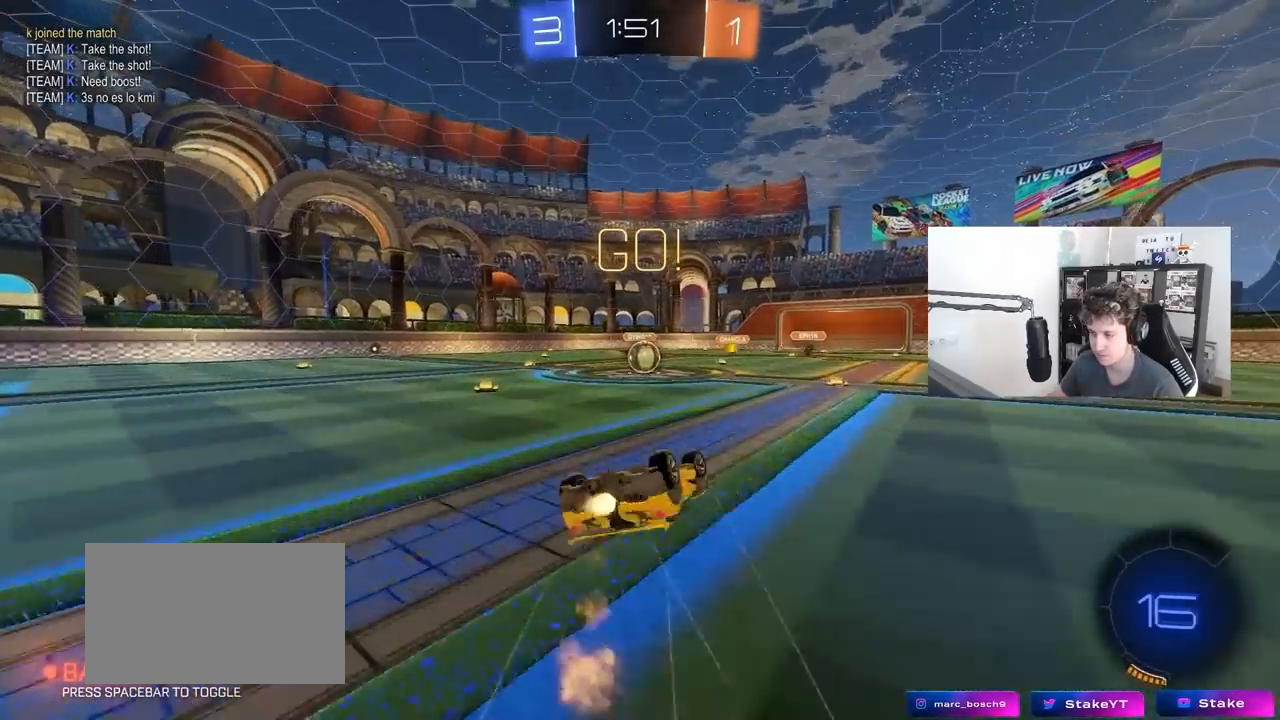
{"keys": [], "mouse": [], "mouse_move": "down-left", "events": [[133, "s", "down"], [283, "s", "up"], [317, "shift", "up"], [367, "a", "up"], [367, "mouse_left", "up"]]}
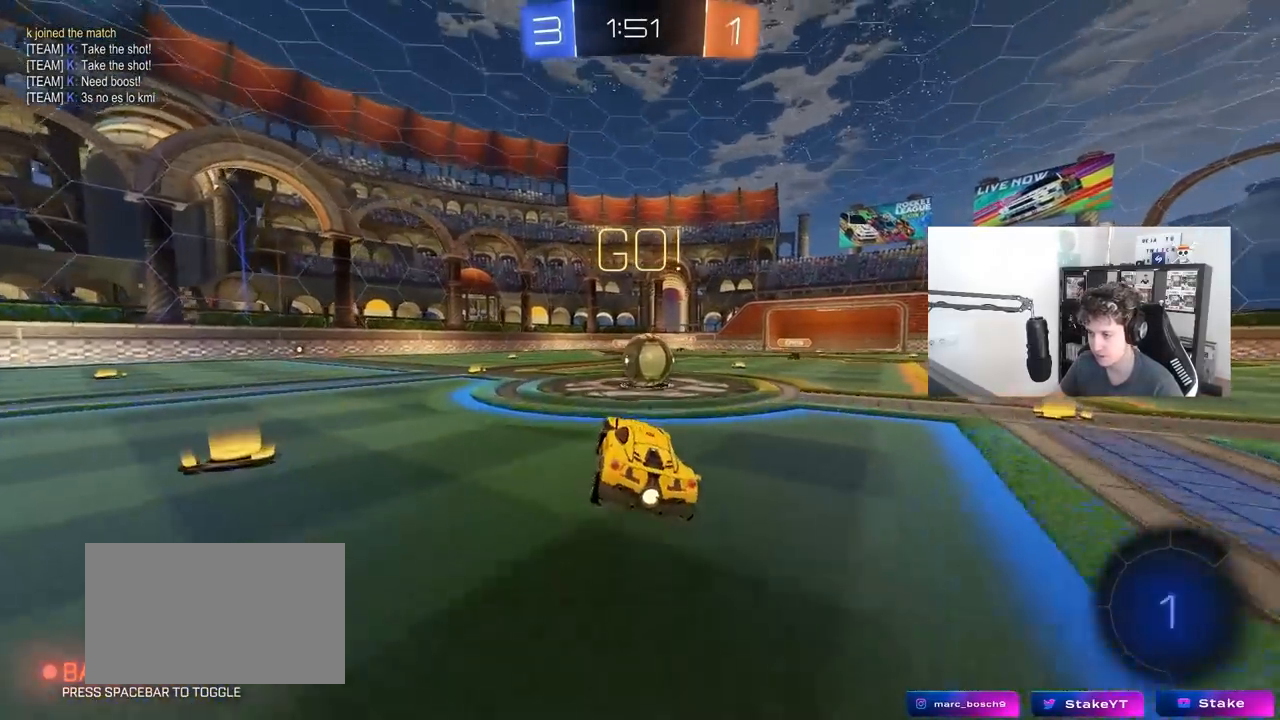
{"keys": ["d", "shift"], "mouse": ["right"], "mouse_move": "down", "events": [[17, "d", "down"], [50, "d", "up"], [150, "a", "down"], [200, "a", "up"], [250, "mouse_right", "down"], [283, "d", "down"], [283, "shift", "down"], [333, "mouse_right", "up"], [383, "mouse_right", "down"]]}
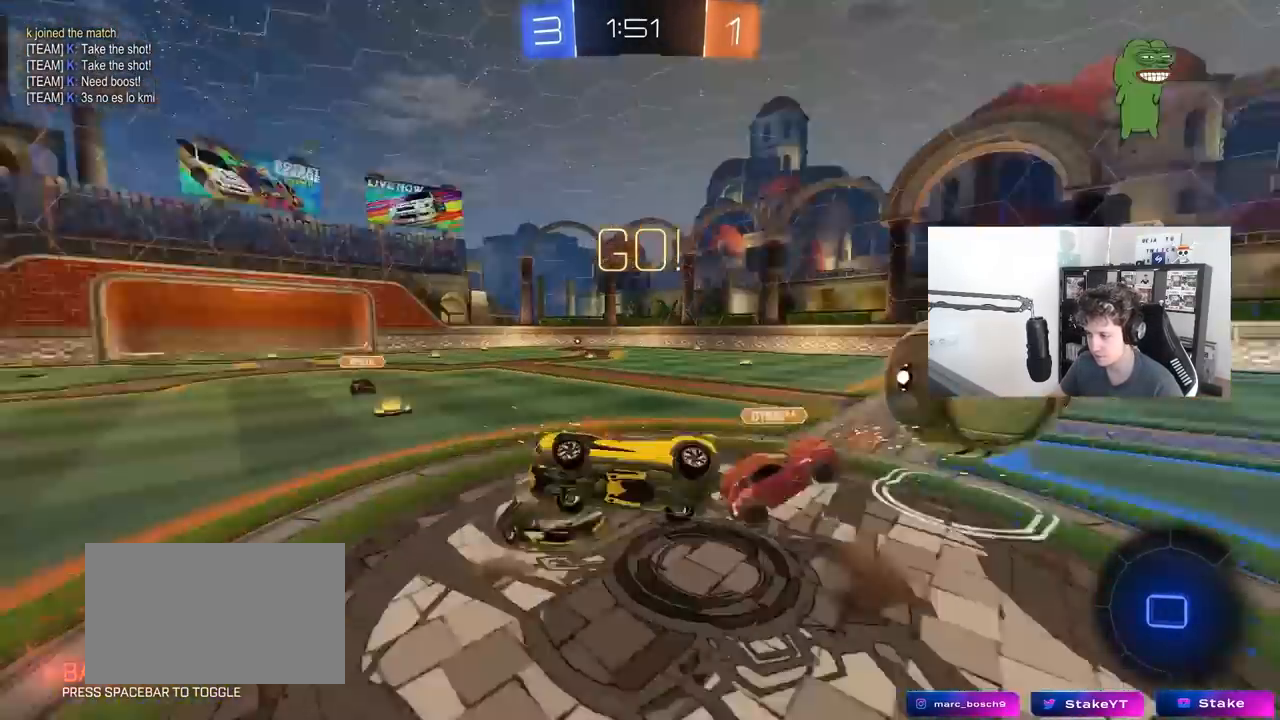
{"keys": ["d", "shift"], "mouse": [], "mouse_move": "still", "events": [[117, "mouse_right", "up"]]}
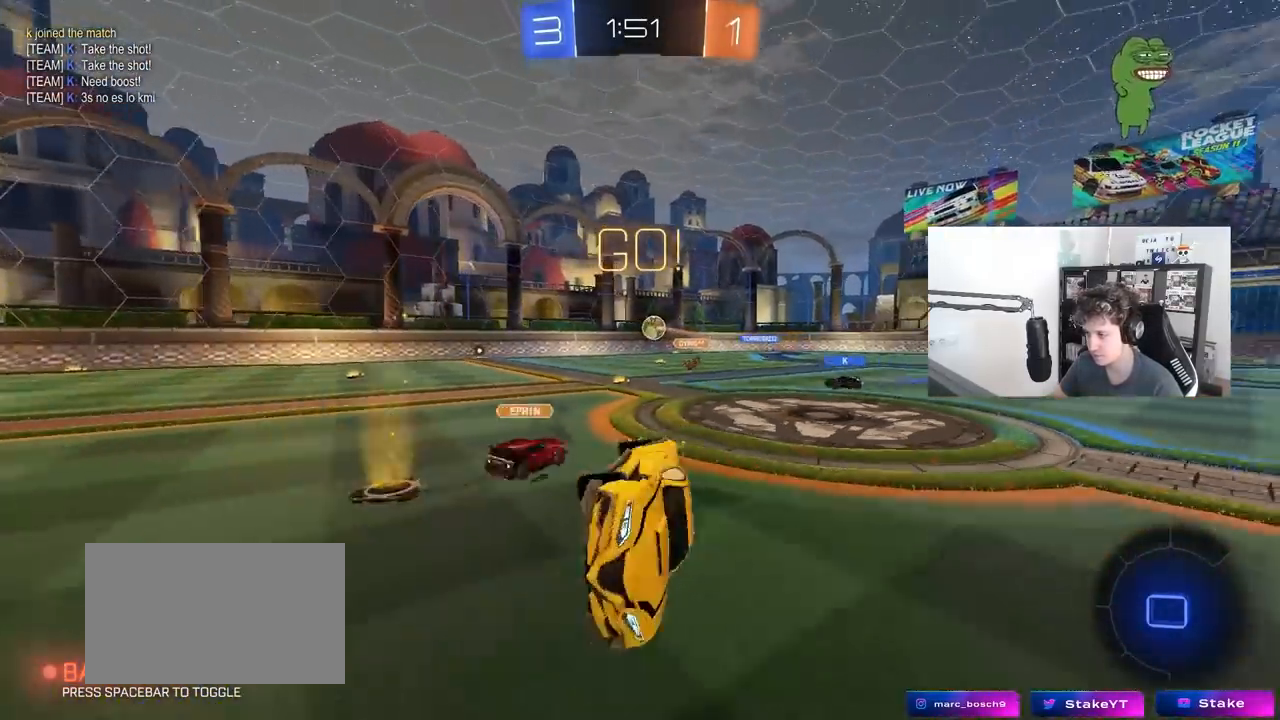
{"keys": ["a", "w"], "mouse": [], "mouse_move": "still", "events": [[83, "shift", "up"], [183, "d", "up"], [317, "a", "down"], [417, "w", "down"]]}
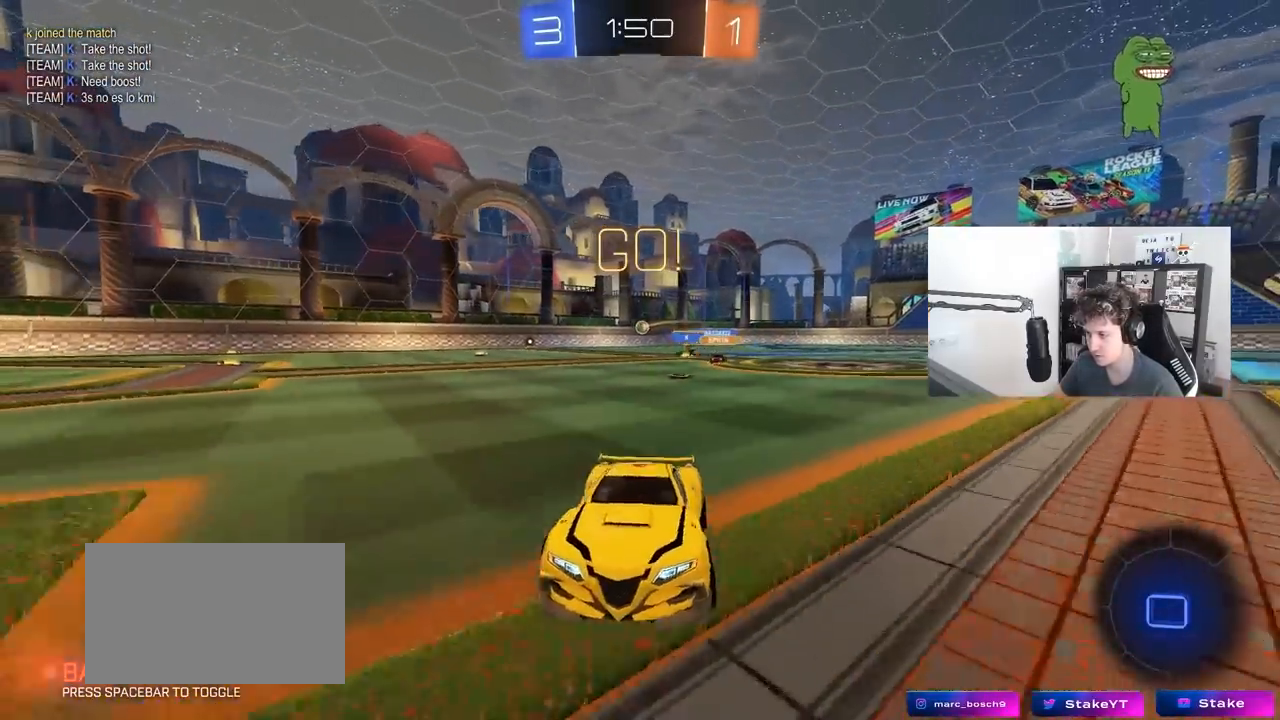
{"keys": ["a", "w"], "mouse": [], "mouse_move": "still", "events": []}
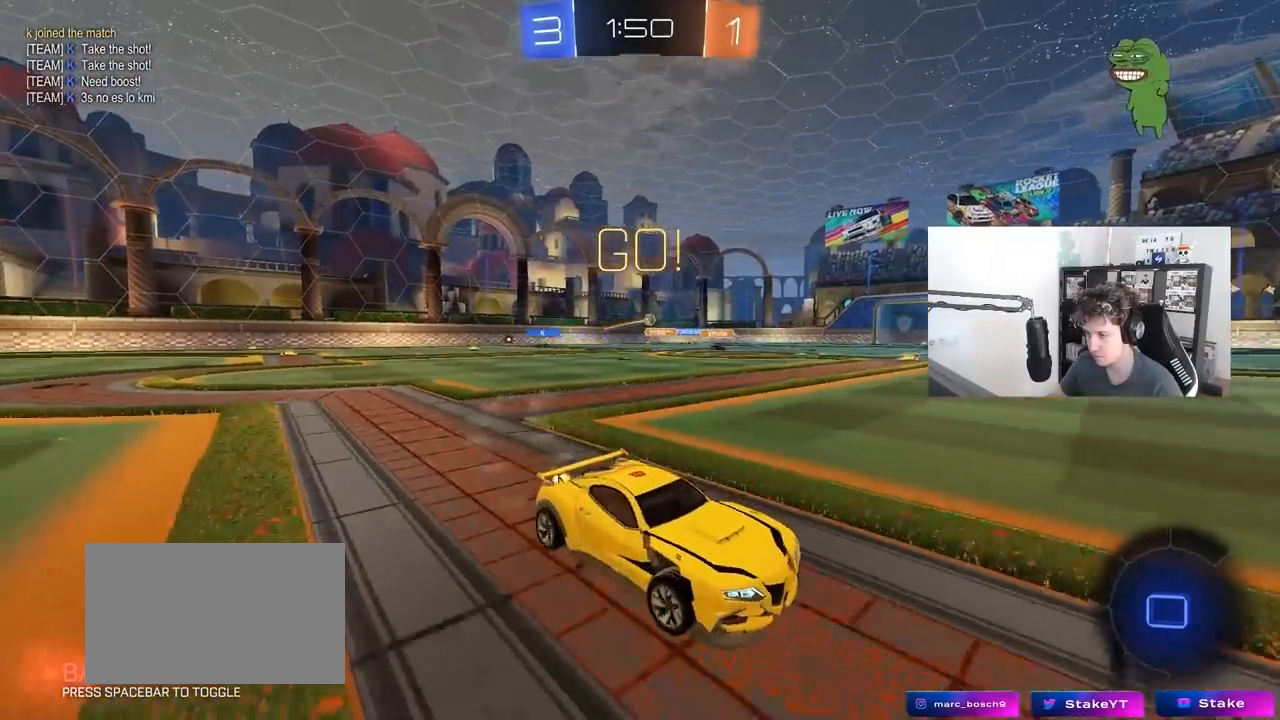
{"keys": ["w"], "mouse": ["left"], "mouse_move": "still", "events": [[167, "space", "down"], [217, "mouse_left", "down"], [350, "space", "up"], [400, "a", "up"]]}
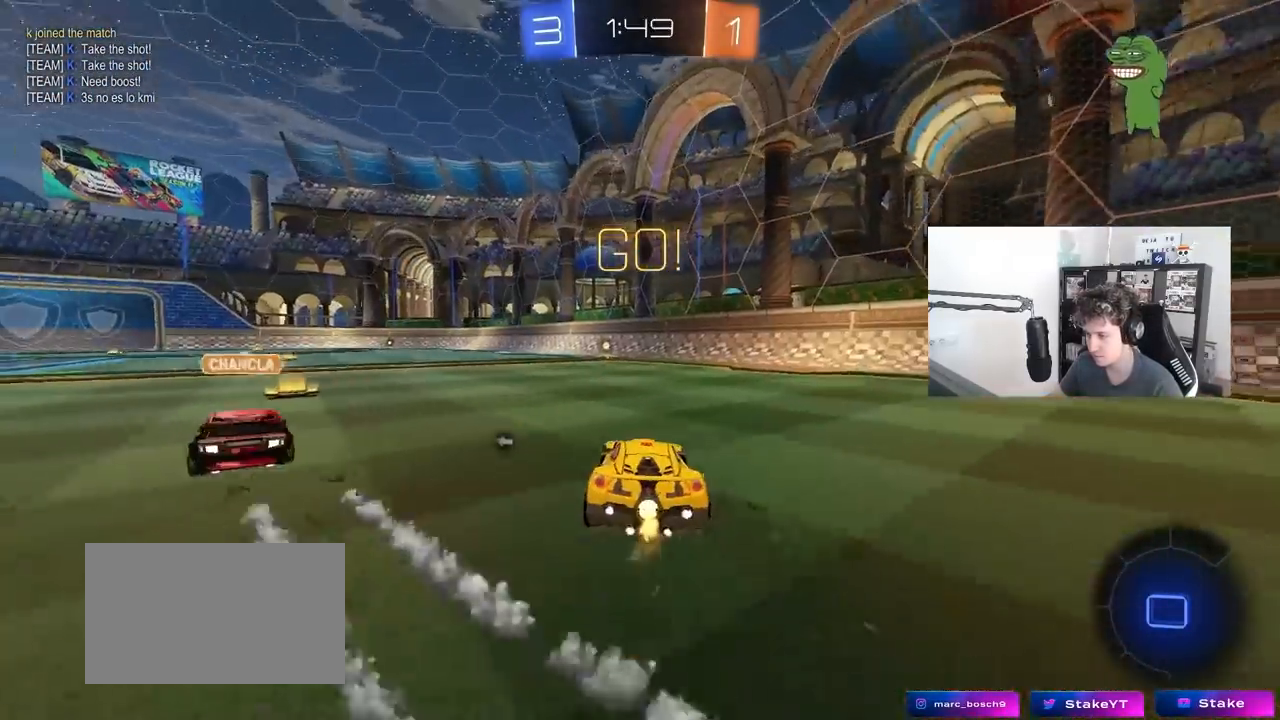
{"keys": ["w"], "mouse": ["right"], "mouse_move": "still", "events": [[133, "mouse_right", "down"], [267, "mouse_right", "up"], [267, "space", "down"], [317, "mouse_right", "down"], [417, "mouse_left", "up"], [467, "space", "up"]]}
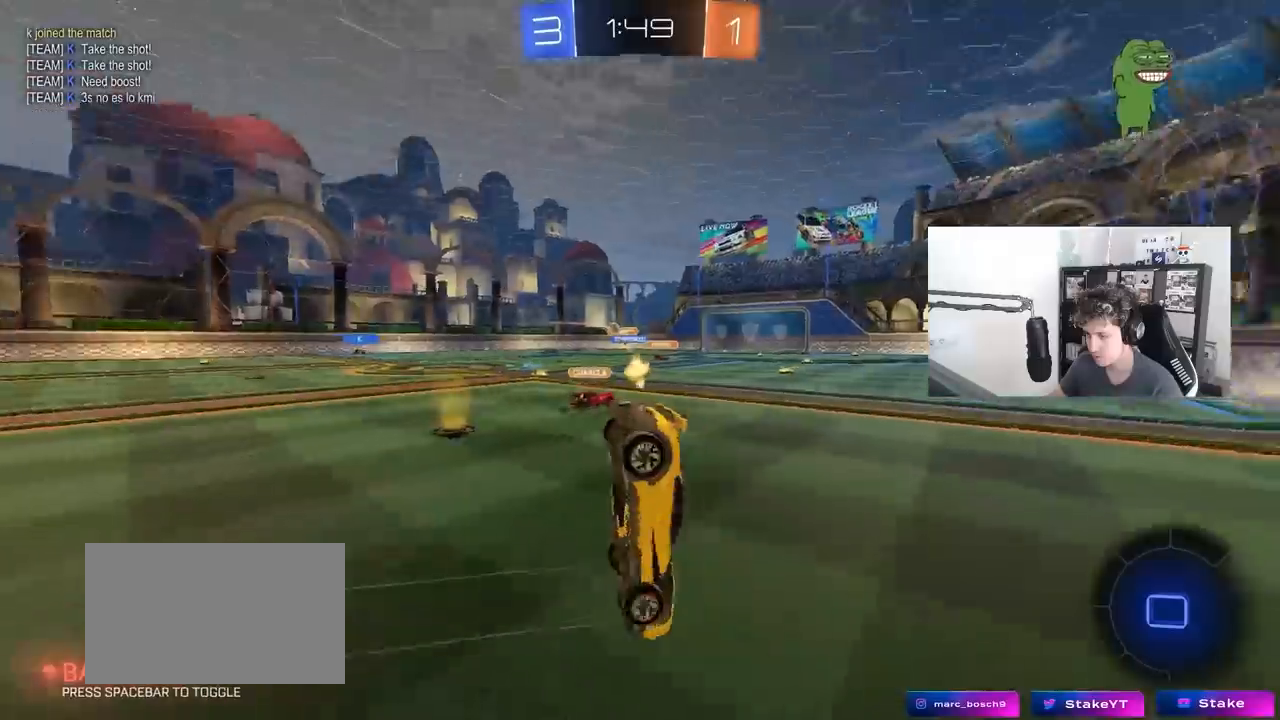
{"keys": ["a", "w"], "mouse": [], "mouse_move": "still", "events": [[17, "mouse_right", "up"], [300, "a", "down"]]}
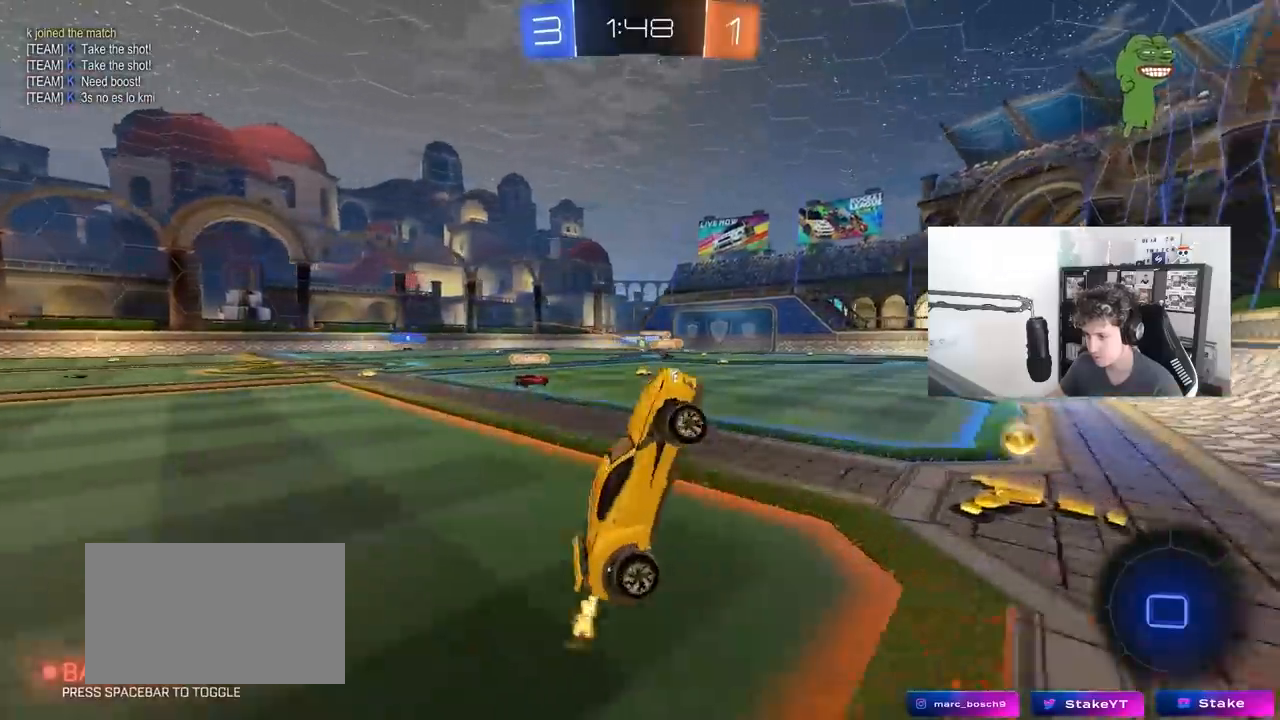
{"keys": ["a", "w"], "mouse": ["left"], "mouse_move": "still", "events": [[67, "a", "up"], [67, "w", "up"], [350, "a", "down"], [350, "w", "down"], [400, "mouse_left", "down"]]}
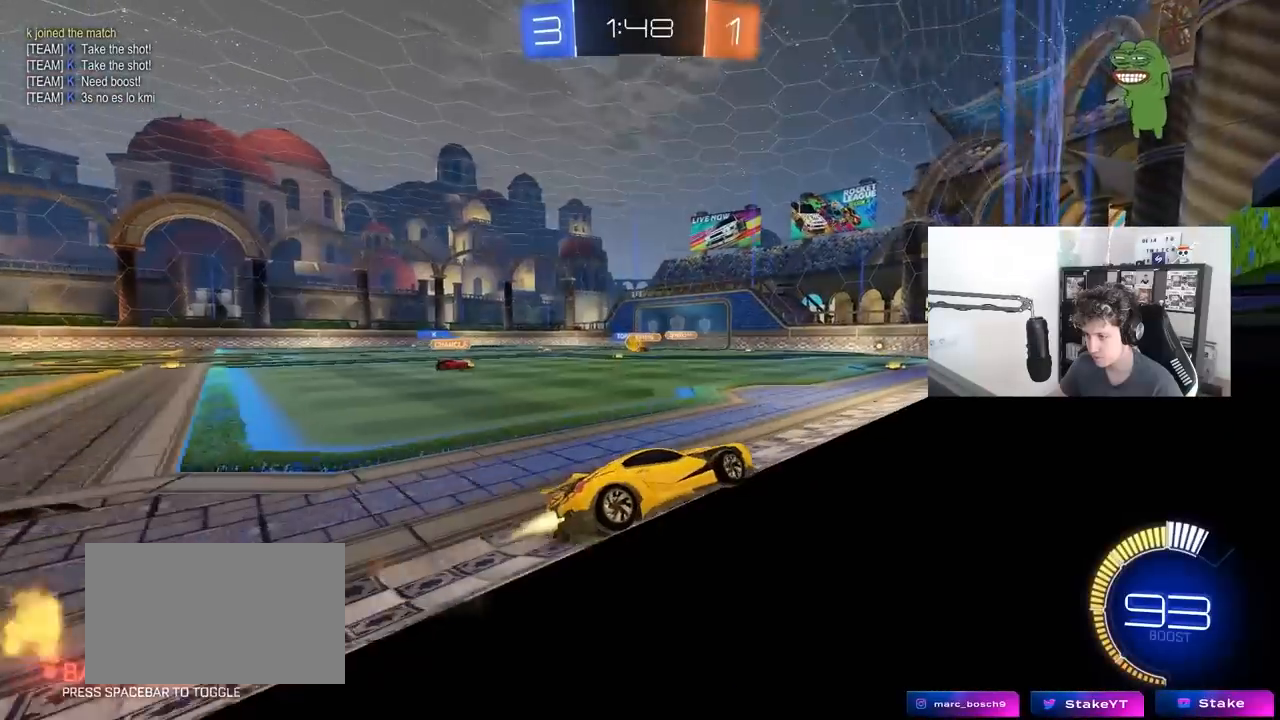
{"keys": ["a", "shift", "w"], "mouse": [], "mouse_move": "still", "events": [[133, "mouse_left", "up"], [467, "shift", "down"]]}
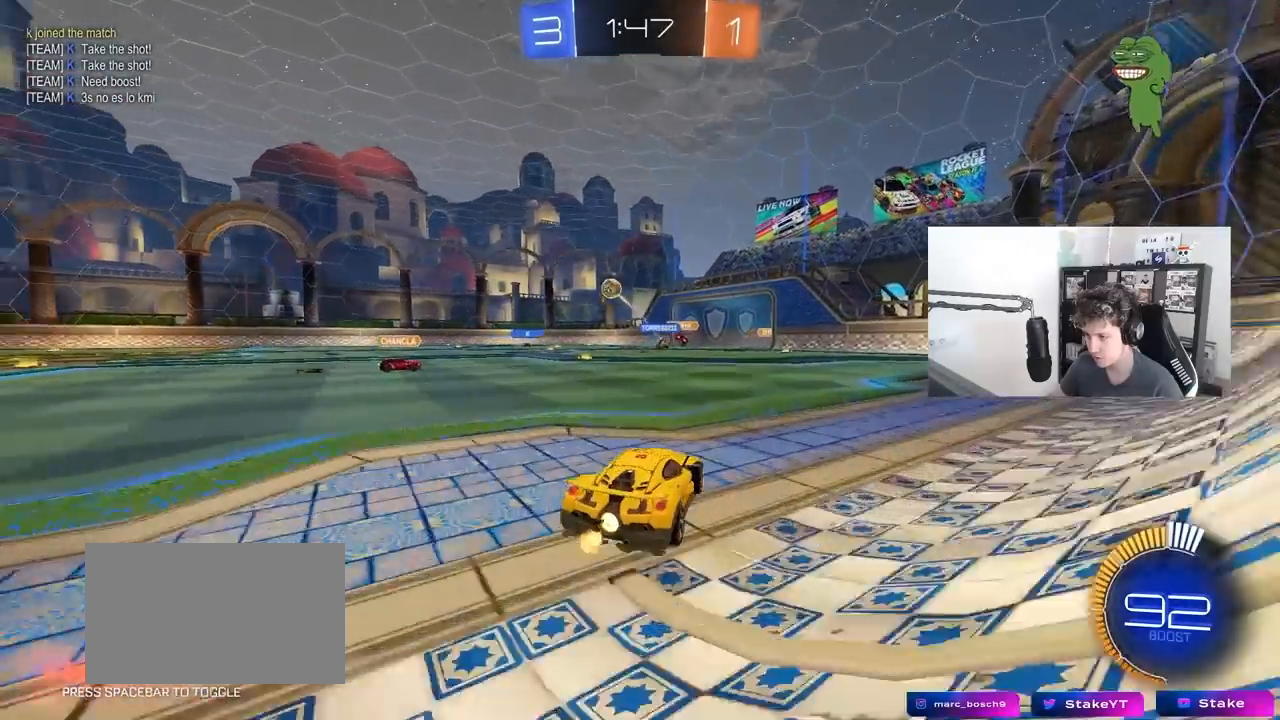
{"keys": ["a", "w"], "mouse": [], "mouse_move": "still", "events": [[100, "shift", "up"]]}
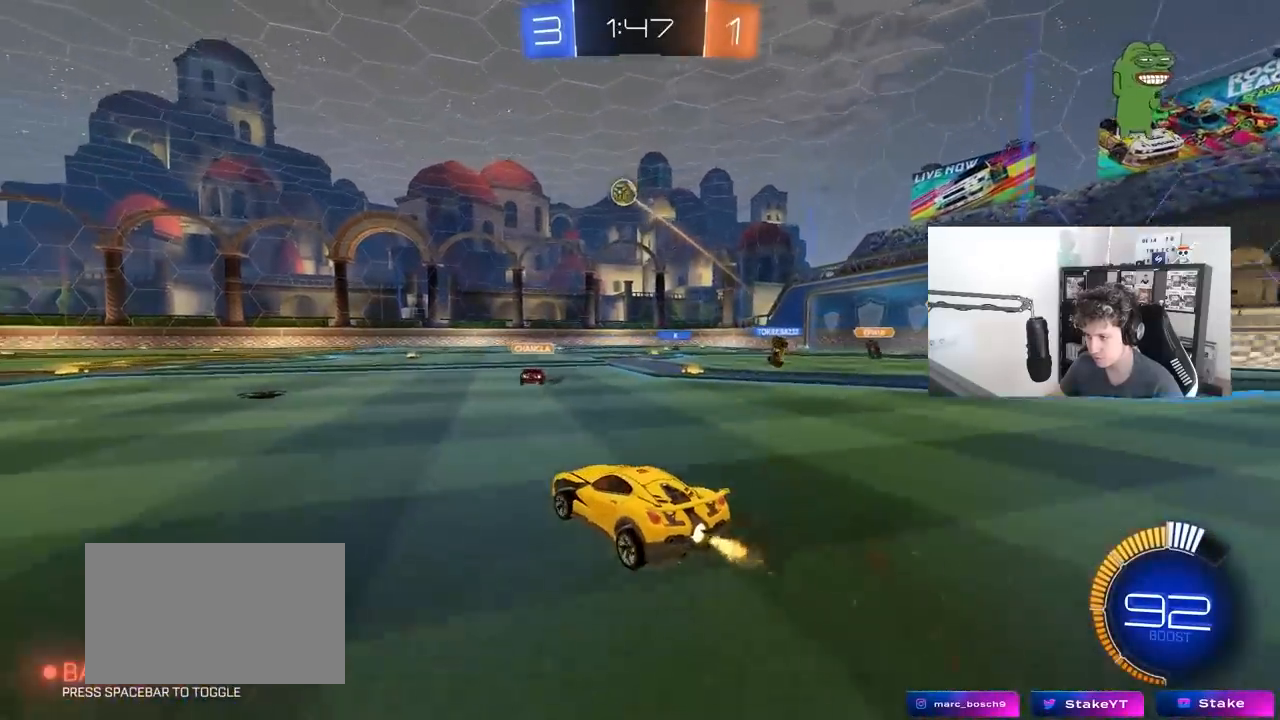
{"keys": ["d", "s"], "mouse": ["right"], "mouse_move": "down-left", "events": [[350, "a", "up"], [350, "mouse_right", "down"], [350, "w", "up"], [400, "d", "down"], [400, "s", "down"]]}
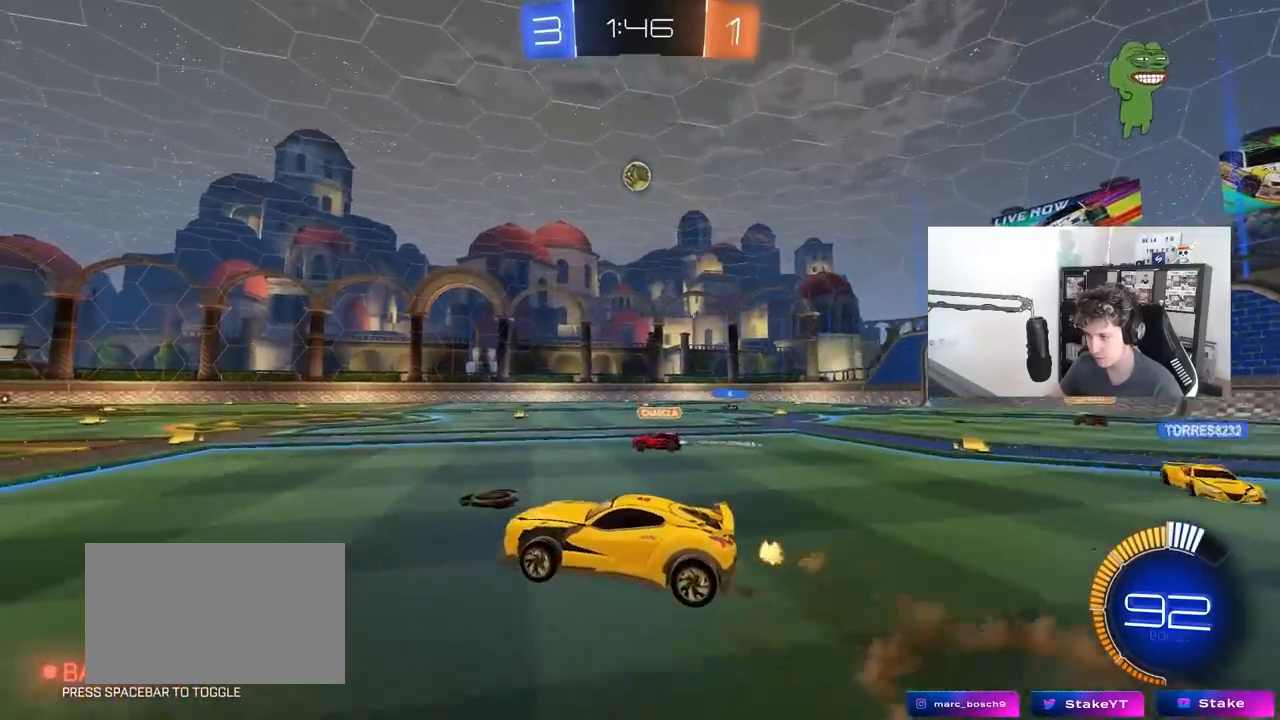
{"keys": ["a"], "mouse": ["left"], "mouse_move": "up", "events": [[33, "d", "up"], [83, "s", "up"], [133, "mouse_left", "down"], [133, "s", "down"], [233, "a", "down"], [233, "shift", "down"], [317, "mouse_right", "up"], [317, "s", "up"], [417, "shift", "up"]]}
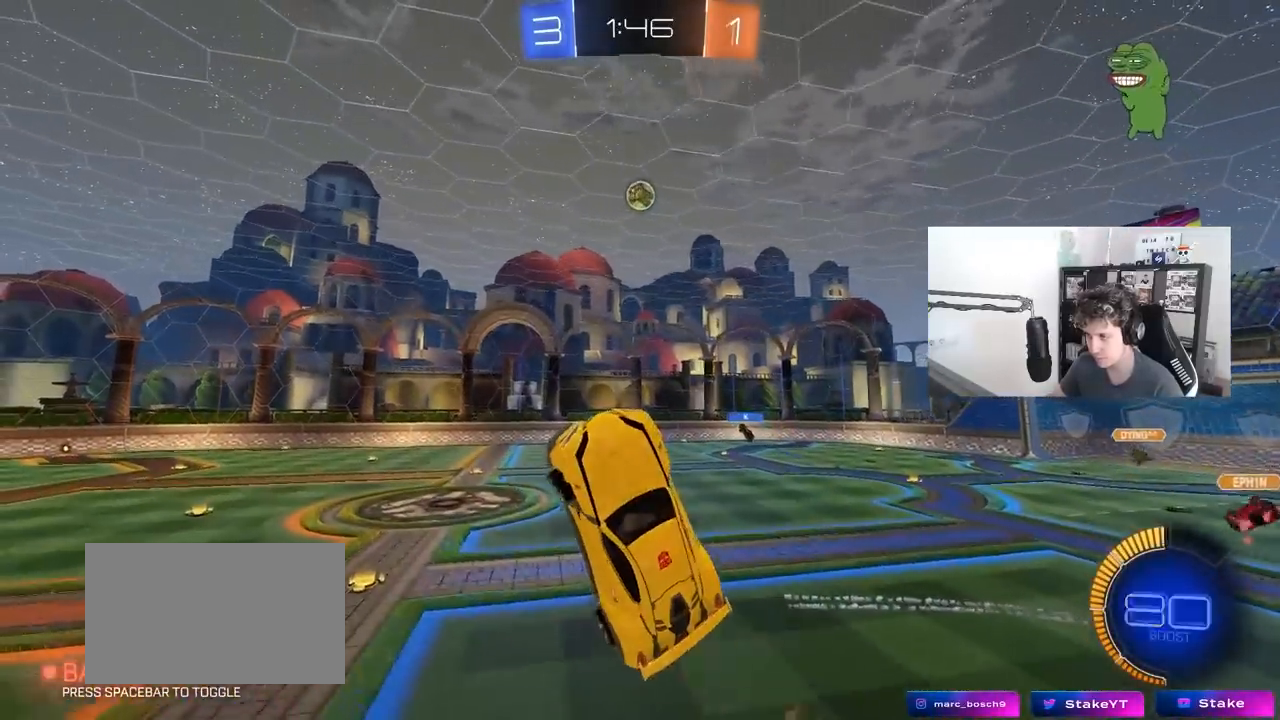
{"keys": ["d"], "mouse": [], "mouse_move": "still", "events": [[17, "mouse_left", "up"], [17, "w", "down"], [67, "a", "up"], [100, "d", "down"], [150, "w", "up"], [200, "mouse_left", "down"], [250, "d", "up"], [333, "mouse_left", "up"], [483, "d", "down"]]}
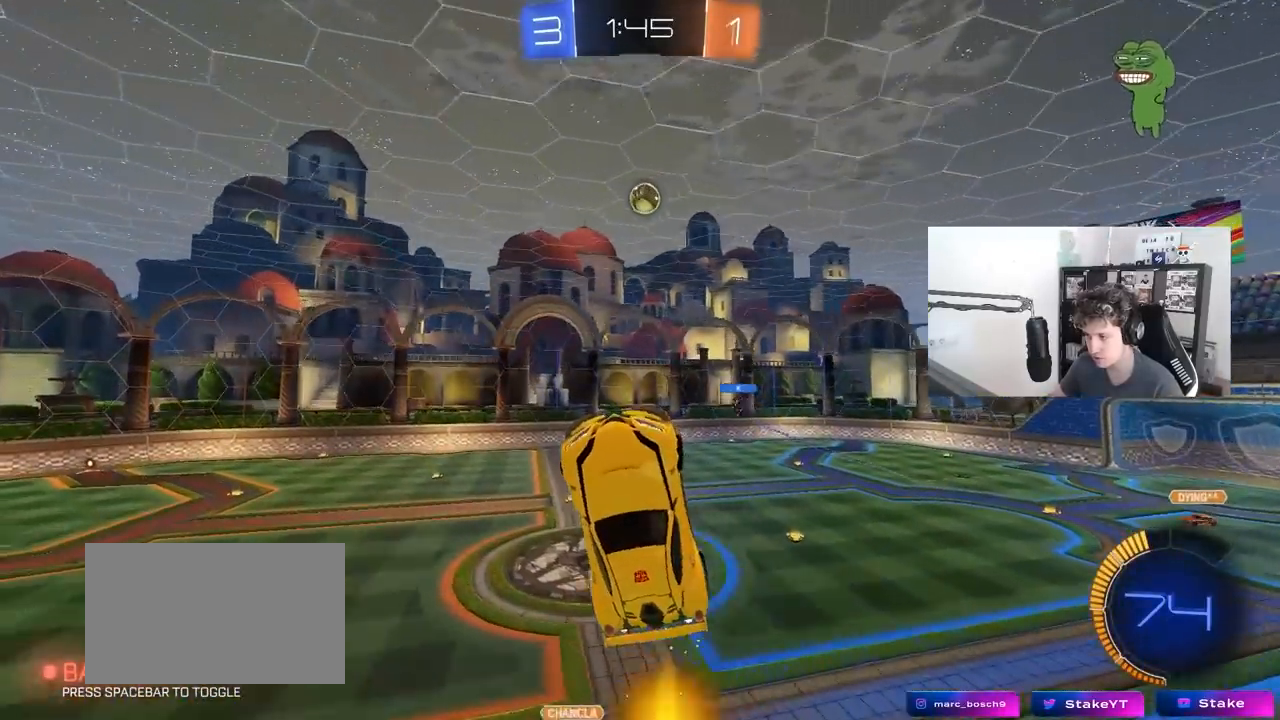
{"keys": [], "mouse": [], "mouse_move": "still", "events": [[17, "d", "up"], [67, "a", "down"], [67, "w", "down"], [117, "mouse_left", "down"], [167, "a", "up"], [217, "w", "up"], [267, "mouse_left", "up"]]}
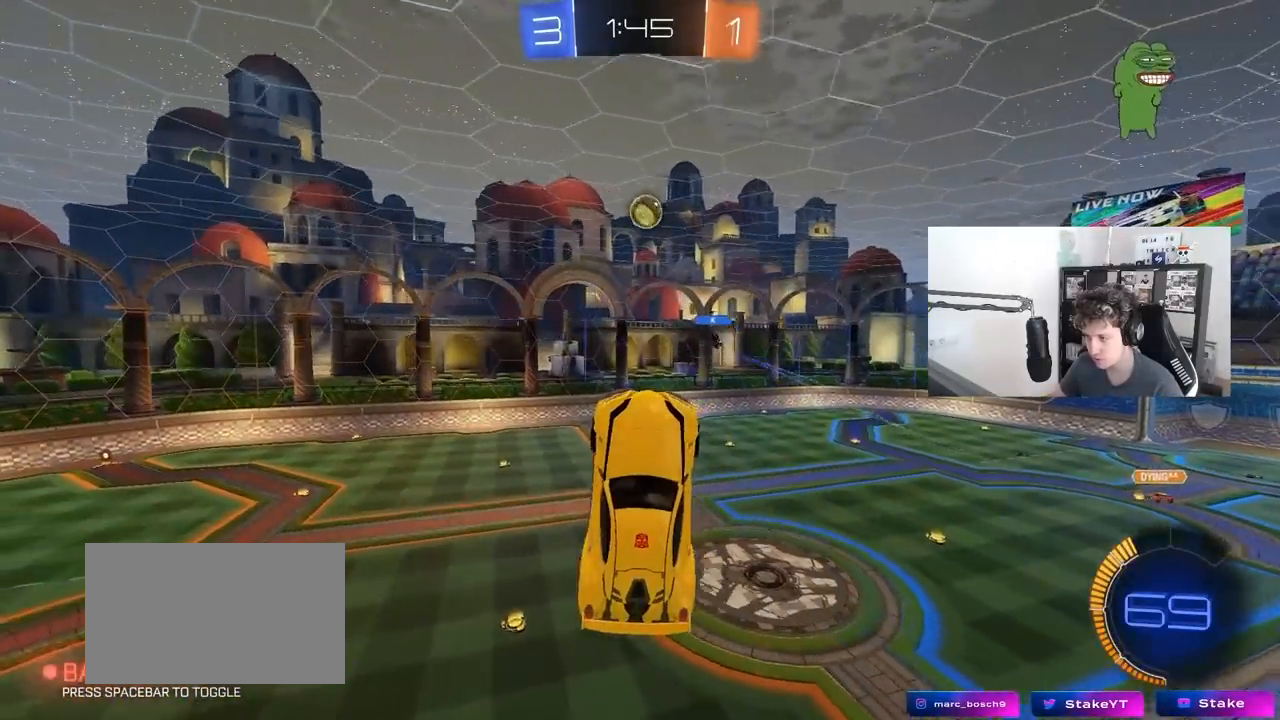
{"keys": ["a"], "mouse": [], "mouse_move": "still", "events": [[50, "a", "down"], [50, "mouse_left", "down"], [133, "a", "up"], [233, "mouse_left", "up"], [283, "w", "down"], [317, "mouse_left", "down"], [367, "a", "down"], [367, "w", "up"], [467, "mouse_left", "up"]]}
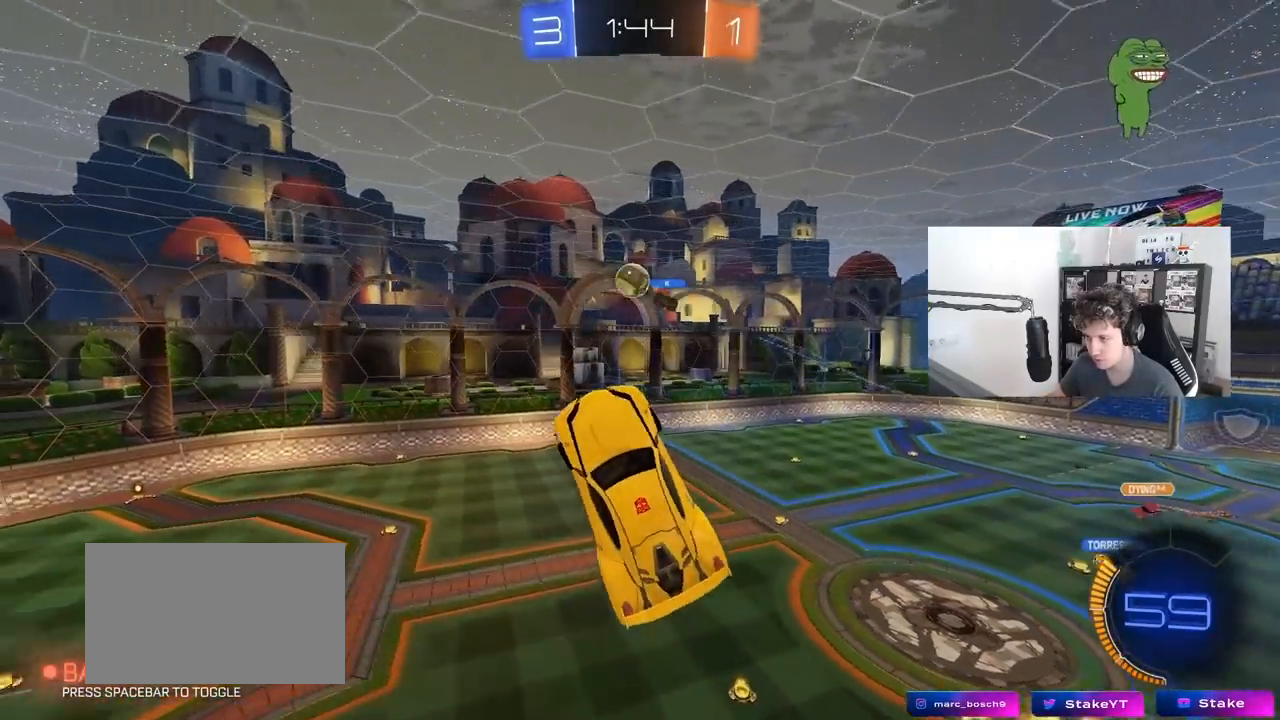
{"keys": ["a", "shift", "w"], "mouse": [], "mouse_move": "still", "events": [[50, "a", "up"], [100, "mouse_left", "down"], [100, "s", "down"], [150, "a", "down"], [200, "shift", "down"], [250, "a", "up"], [250, "s", "up"], [283, "a", "down"], [333, "mouse_left", "up"], [333, "w", "down"]]}
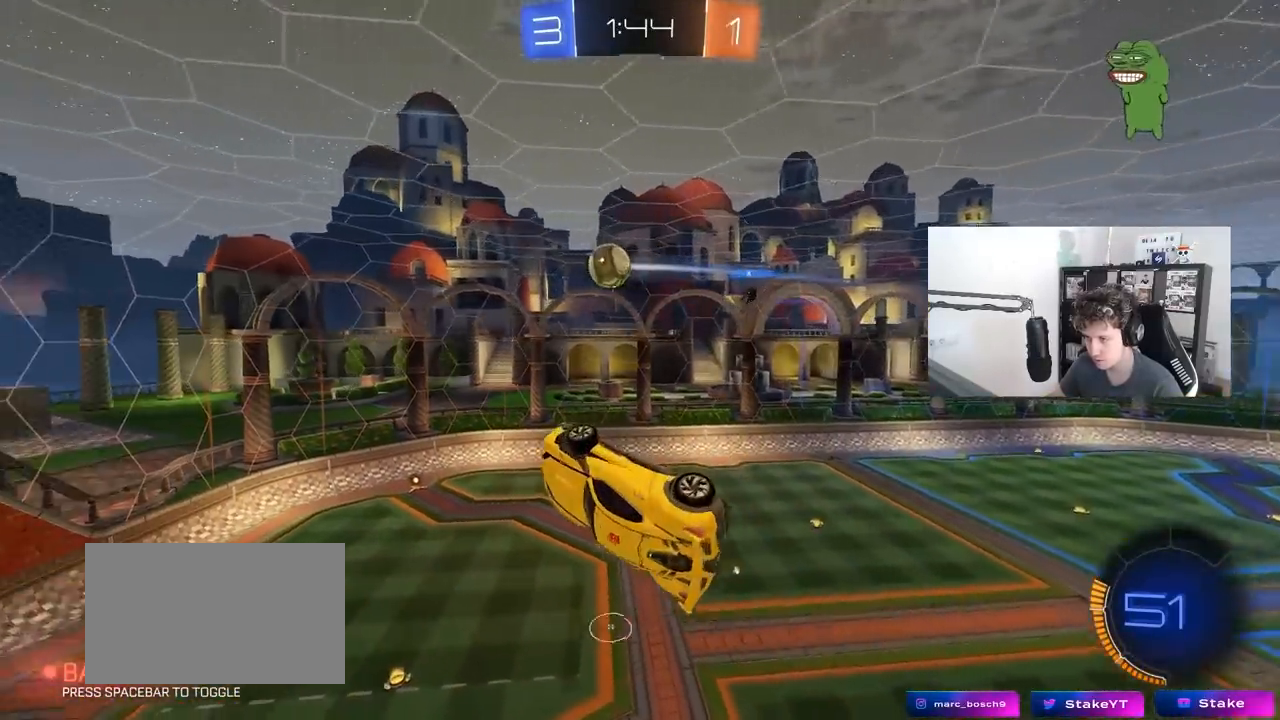
{"keys": ["a", "s", "shift"], "mouse": ["left"], "mouse_move": "down-left", "events": [[167, "shift", "up"], [217, "w", "up"], [300, "s", "down"], [400, "mouse_left", "down"], [450, "shift", "down"]]}
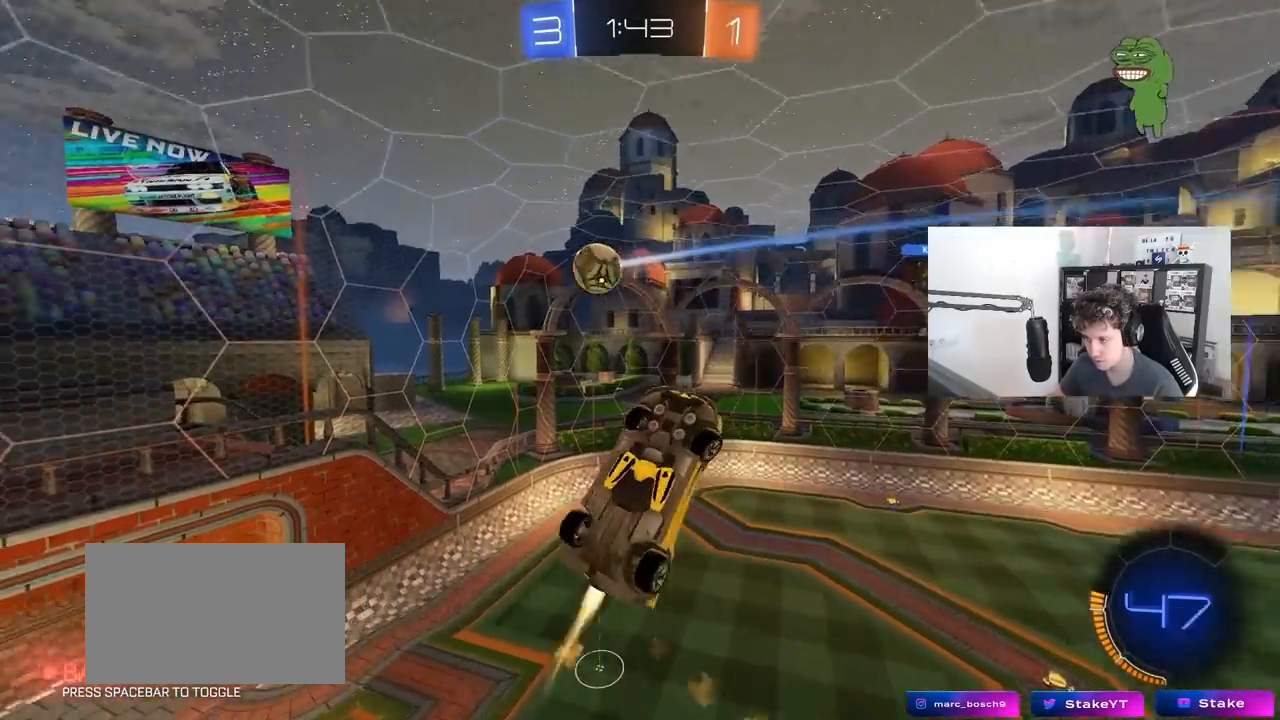
{"keys": ["a"], "mouse": [], "mouse_move": "still", "events": [[133, "s", "up"], [233, "shift", "up"], [283, "a", "up"], [283, "d", "down"], [317, "w", "down"], [367, "a", "down"], [417, "d", "up"], [417, "w", "up"], [500, "mouse_left", "up"]]}
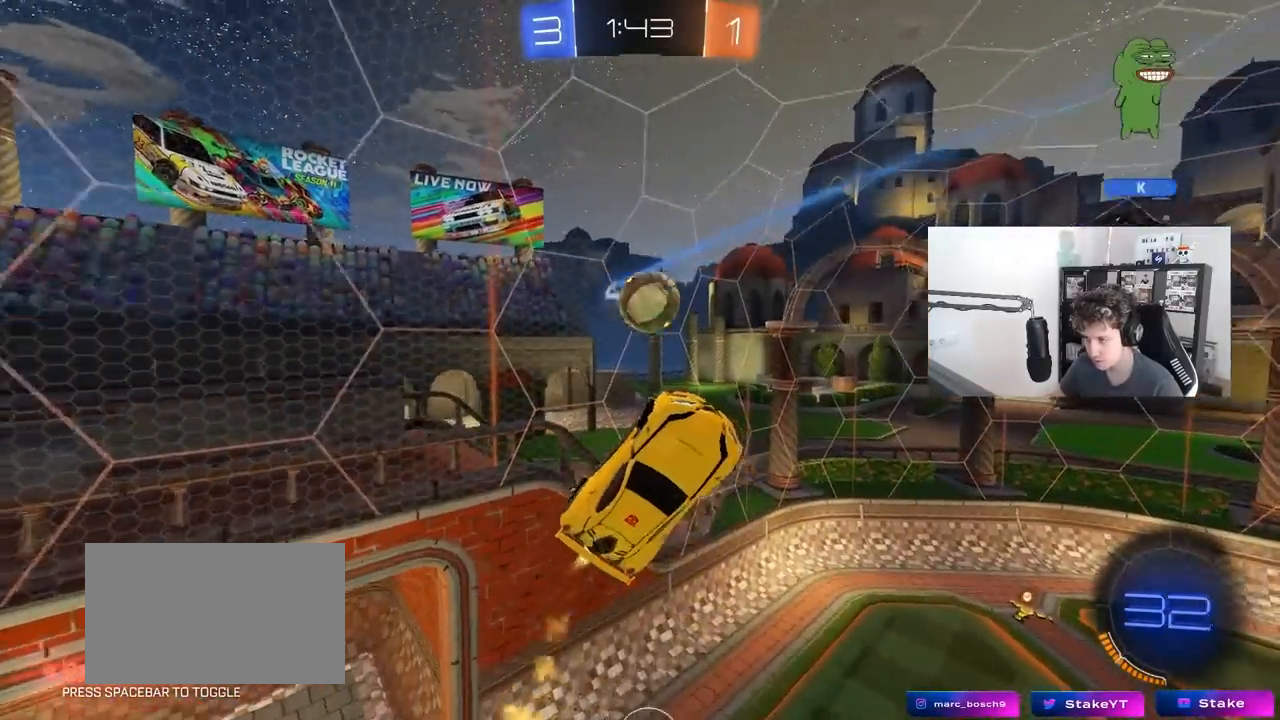
{"keys": ["d", "shift"], "mouse": ["left"], "mouse_move": "still", "events": [[100, "mouse_left", "down"], [250, "s", "down"], [333, "a", "up"], [333, "d", "down"], [383, "s", "up"], [433, "shift", "down"]]}
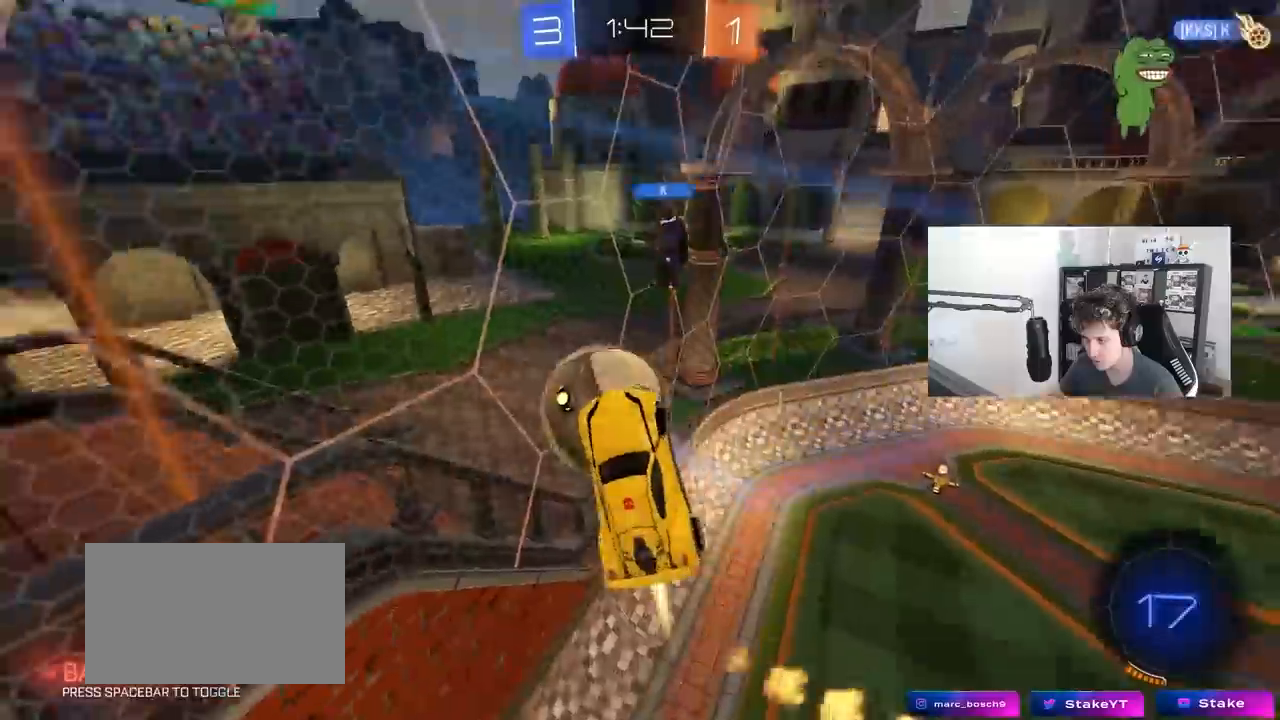
{"keys": ["d"], "mouse": [], "mouse_move": "still", "events": [[17, "mouse_left", "up"], [267, "s", "down"], [300, "shift", "up"], [450, "s", "up"]]}
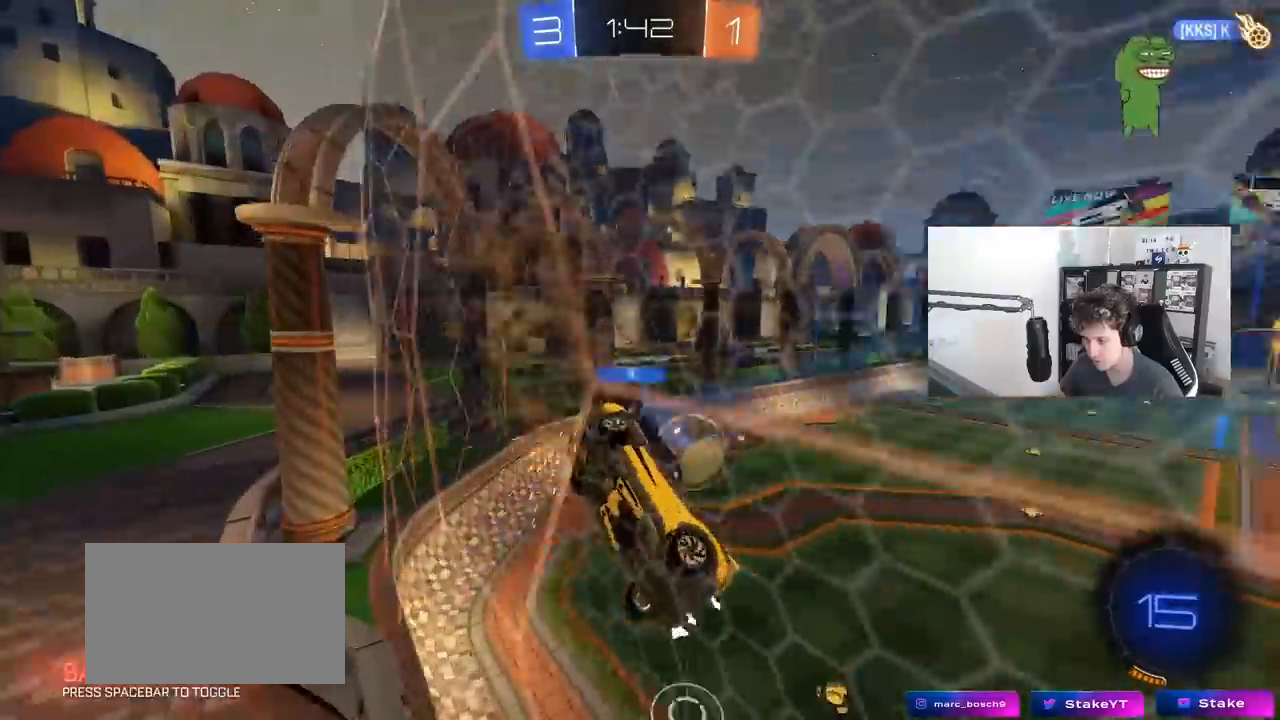
{"keys": ["d", "s", "shift"], "mouse": [], "mouse_move": "up", "events": [[83, "w", "down"], [133, "w", "up"], [183, "mouse_right", "down"], [267, "s", "down"], [267, "shift", "down"], [417, "mouse_right", "up"]]}
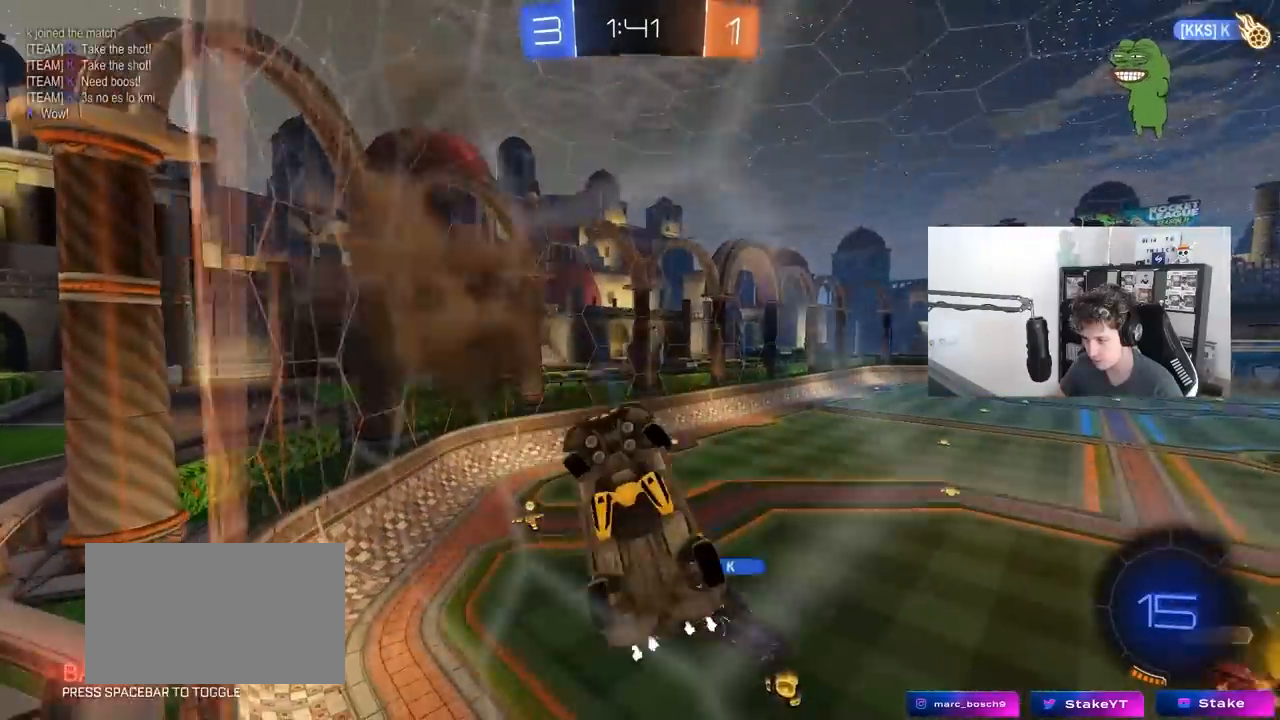
{"keys": ["d"], "mouse": ["left"], "mouse_move": "still", "events": [[100, "s", "up"], [150, "mouse_left", "down"], [200, "w", "down"], [333, "shift", "up"], [433, "w", "up"]]}
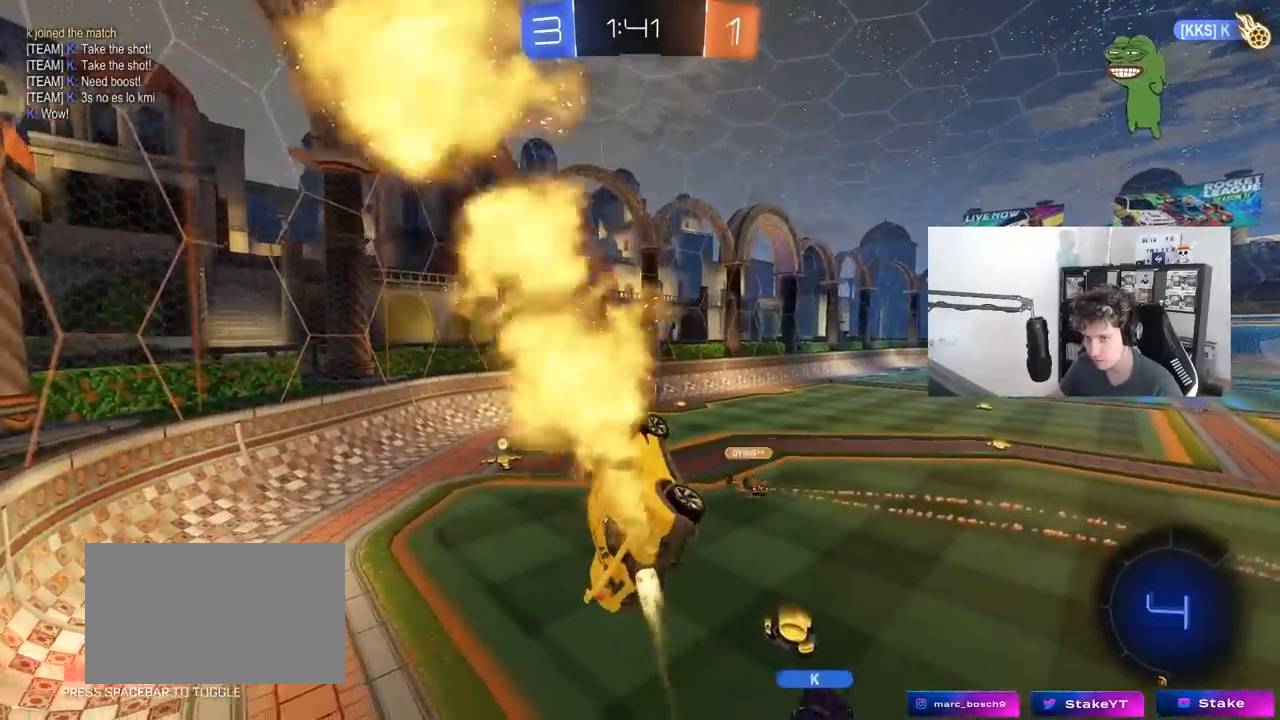
{"keys": ["w"], "mouse": ["left", "right"], "mouse_move": "still", "events": [[67, "shift", "down"], [167, "d", "up"], [167, "shift", "up"], [350, "w", "down"], [400, "mouse_right", "down"]]}
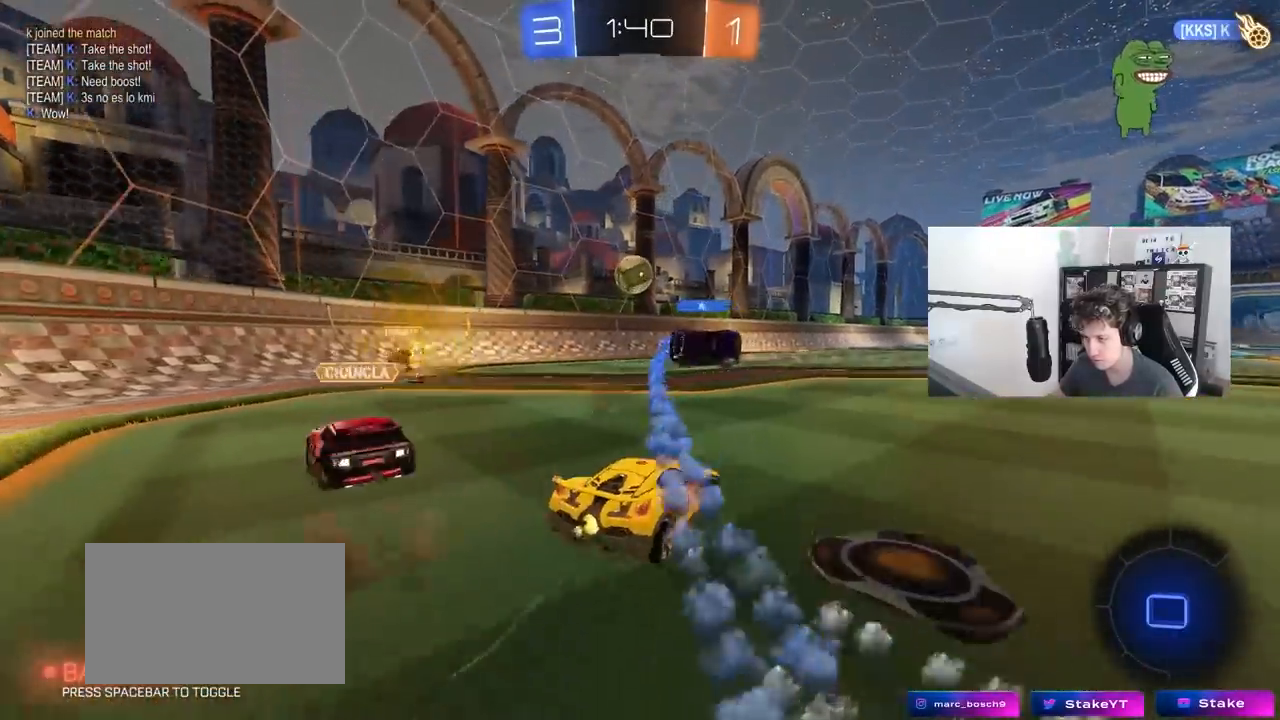
{"keys": ["d", "s", "shift"], "mouse": ["left", "right"], "mouse_move": "still", "events": [[33, "mouse_right", "up"], [133, "mouse_right", "down"], [233, "d", "down"], [233, "mouse_right", "up"], [233, "shift", "down"], [267, "mouse_right", "down"], [317, "s", "down"], [317, "w", "up"]]}